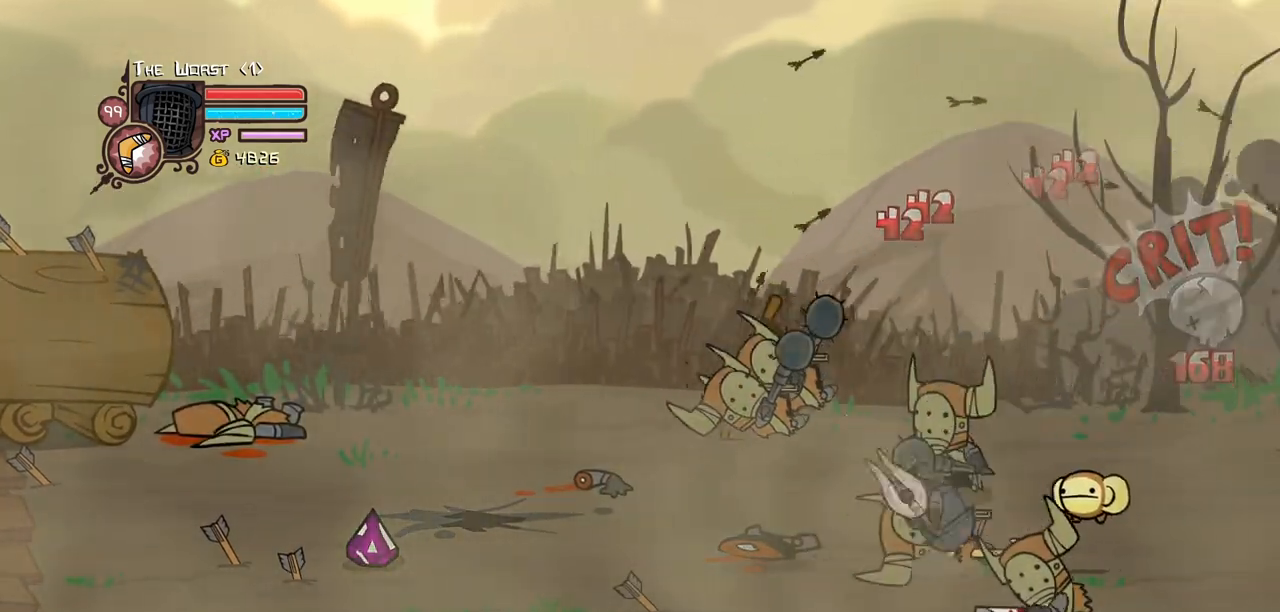
Gameplay with keyboard; each line is a JSON object with the keys held at the frame after it. "events" lists presses ("down") and releases ("up") of "block", "down", "heavy", "item", "iteml", "itemr", "jump", "left", "light", "magic", "right" and "up" between this image and that frame as [ms after this image, input, new state], when the widget could be followed in between. No other keys are recorded. Mouse input is not recorded. Key names are as the overlay labels them; some are game actions (e.g. jump) rather than physical keys.
{"keys": ["up"], "events": [[267, "left", "up"], [267, "up", "down"], [317, "right", "down"], [500, "right", "up"]]}
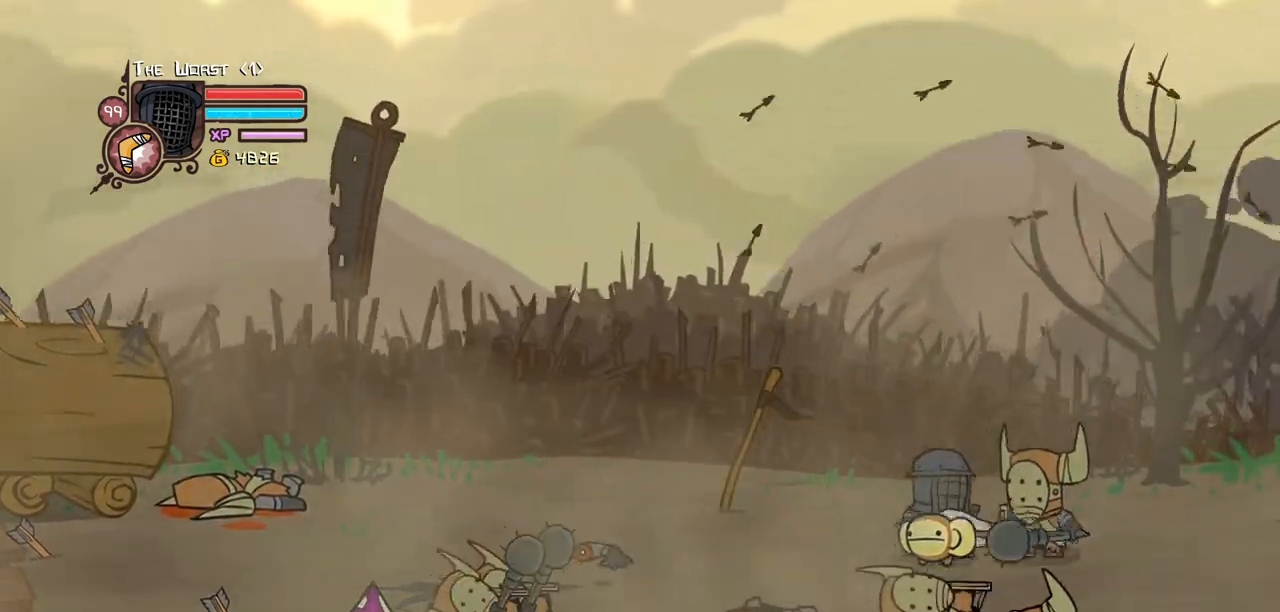
{"keys": ["heavy"], "events": [[50, "heavy", "down"], [100, "right", "down"], [183, "right", "up"], [183, "up", "up"], [283, "heavy", "up"], [333, "heavy", "down"]]}
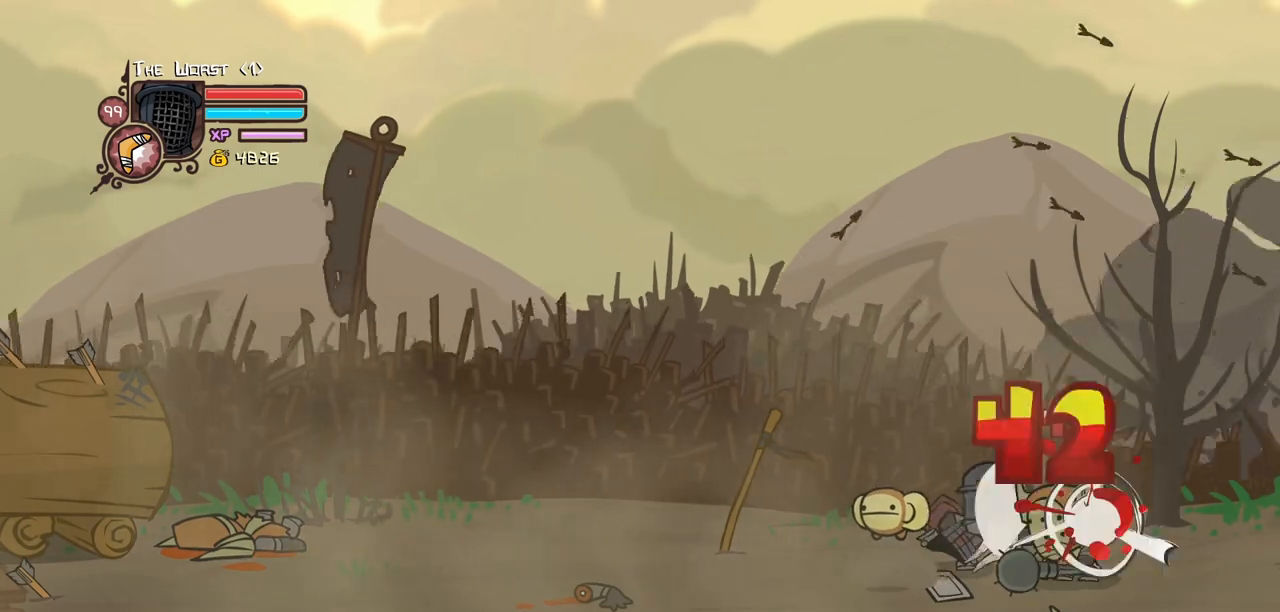
{"keys": ["light"], "events": [[67, "heavy", "up"], [150, "light", "down"], [300, "light", "up"], [400, "light", "down"]]}
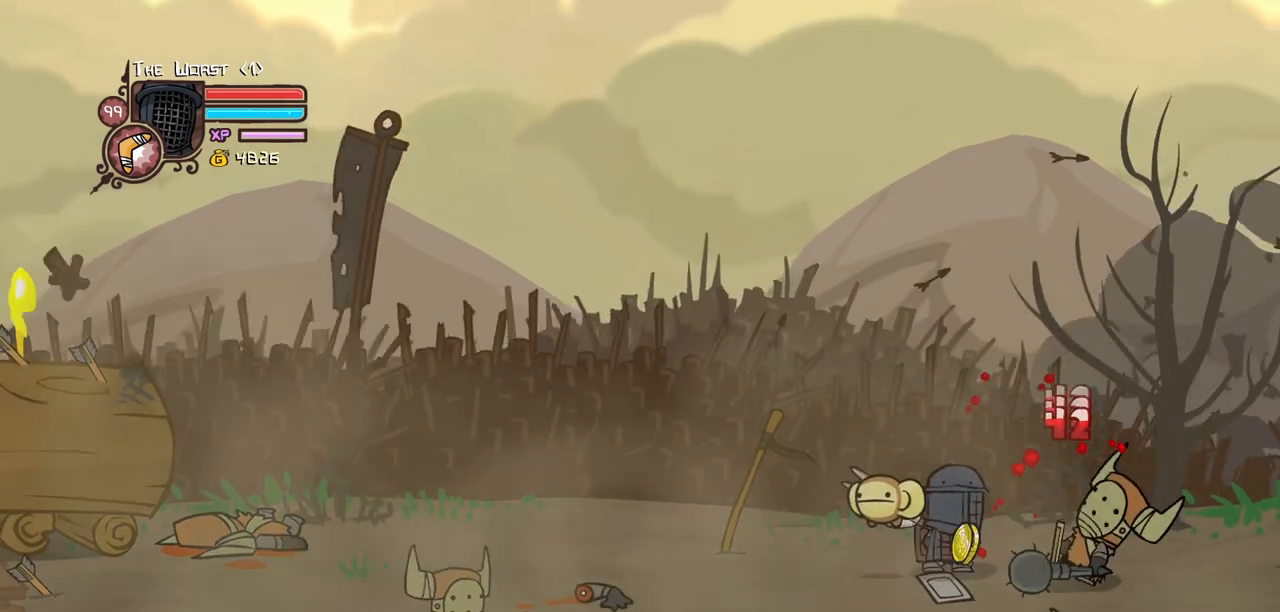
{"keys": ["heavy"], "events": [[83, "light", "up"], [167, "light", "down"], [400, "heavy", "down"], [400, "light", "up"]]}
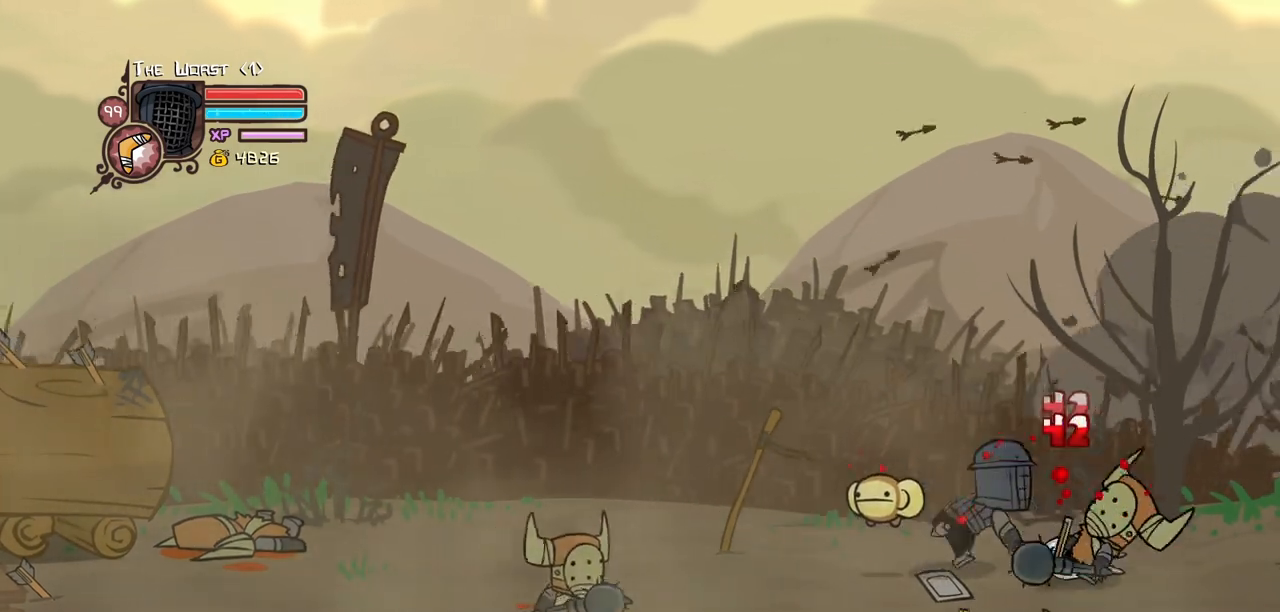
{"keys": [], "events": [[383, "heavy", "up"]]}
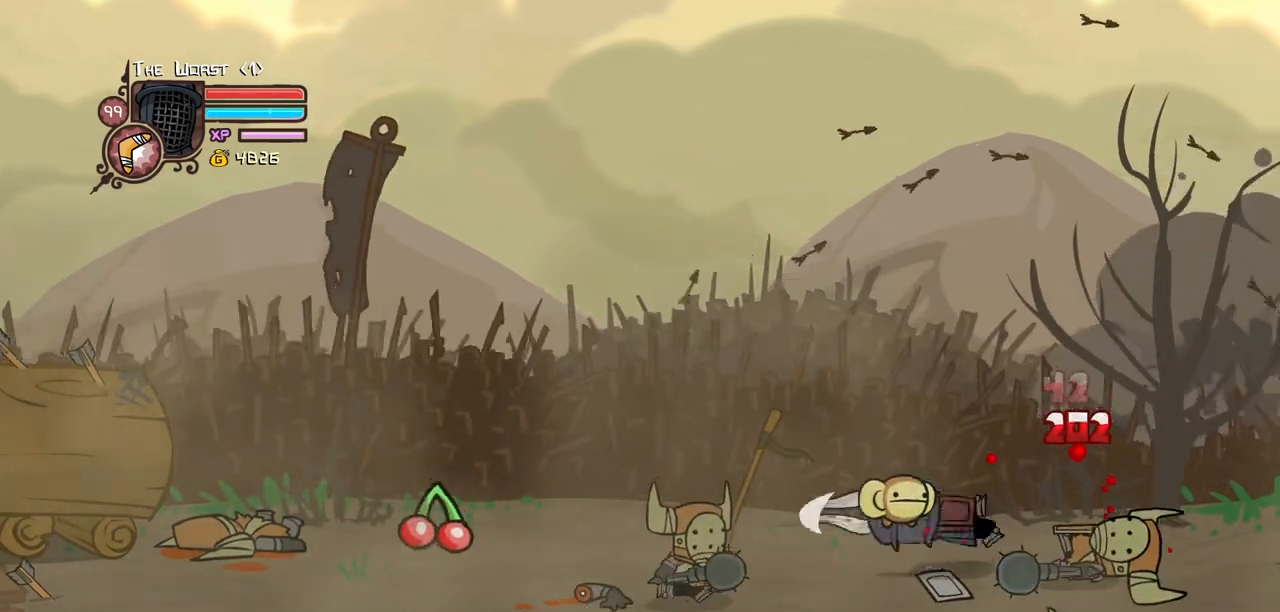
{"keys": ["left"], "events": [[17, "heavy", "down"], [17, "left", "down"], [433, "heavy", "up"]]}
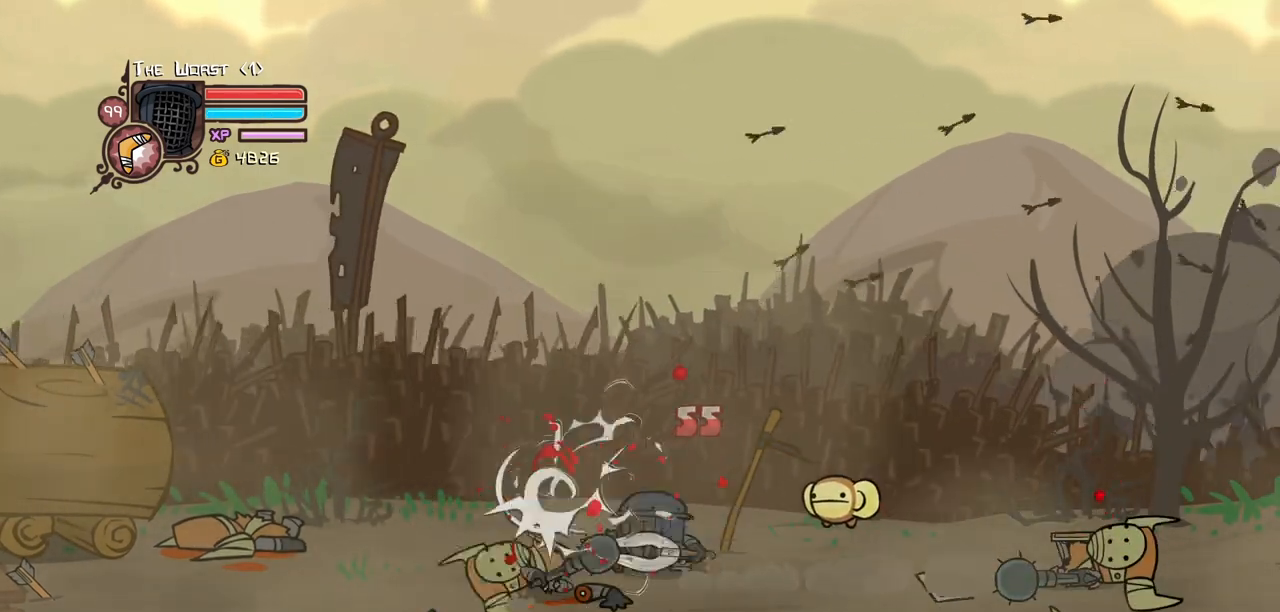
{"keys": ["down", "left"], "events": [[317, "down", "down"]]}
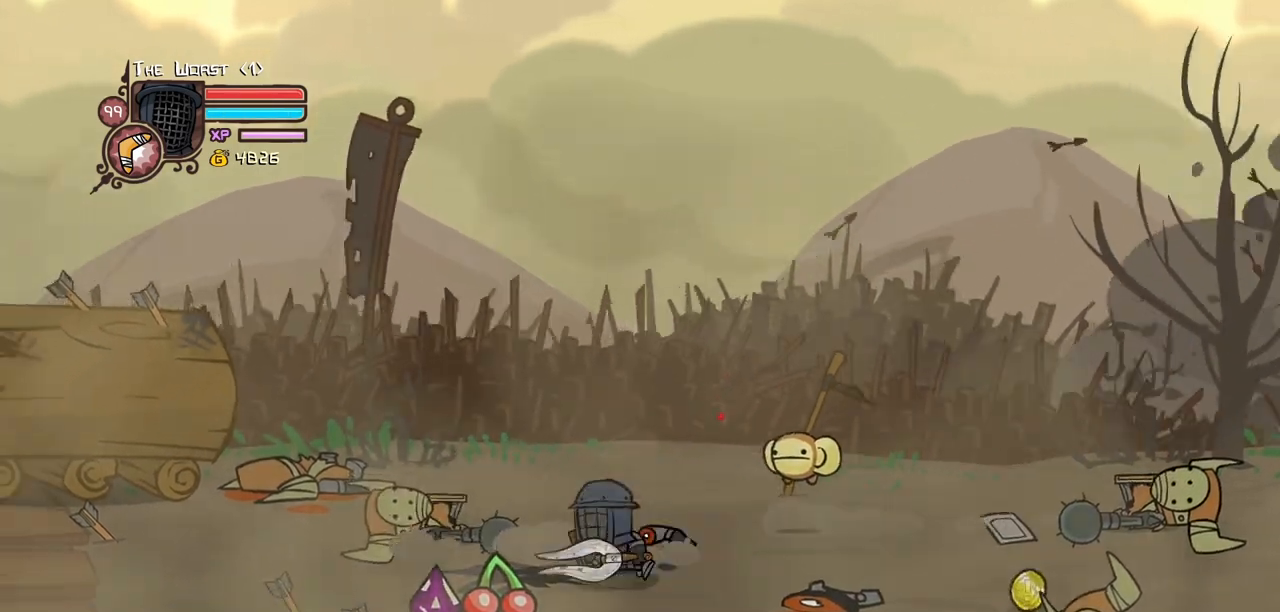
{"keys": ["right"], "events": [[50, "down", "up"], [183, "down", "down"], [233, "right", "down"], [283, "left", "up"], [417, "down", "up"]]}
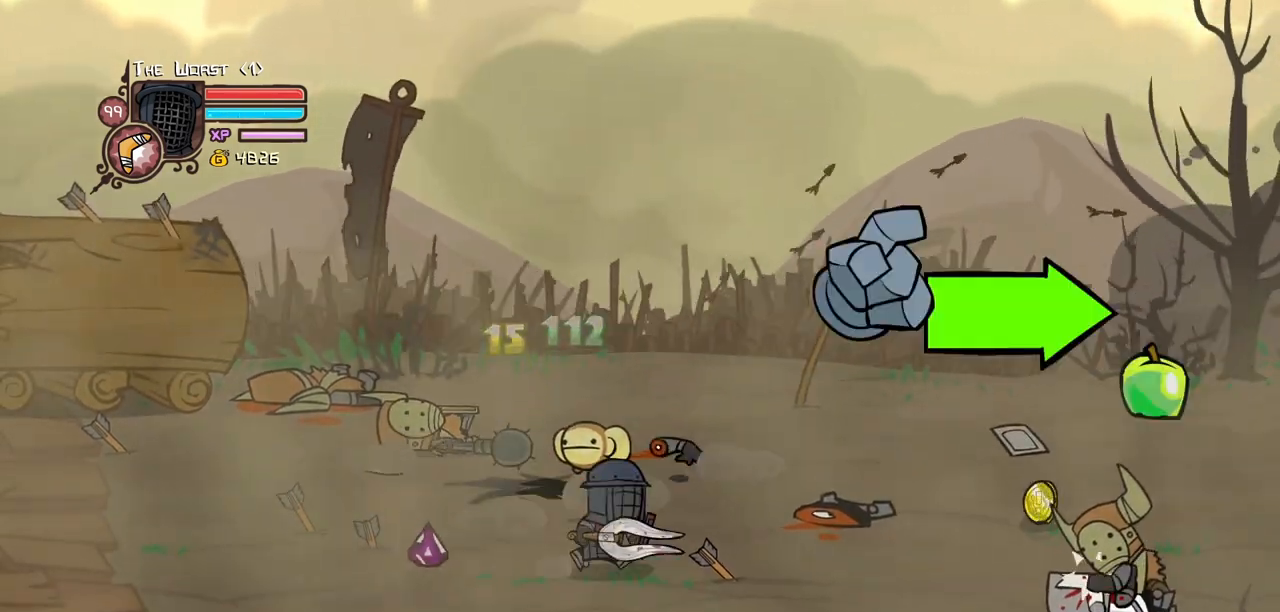
{"keys": ["right", "up"], "events": [[483, "up", "down"]]}
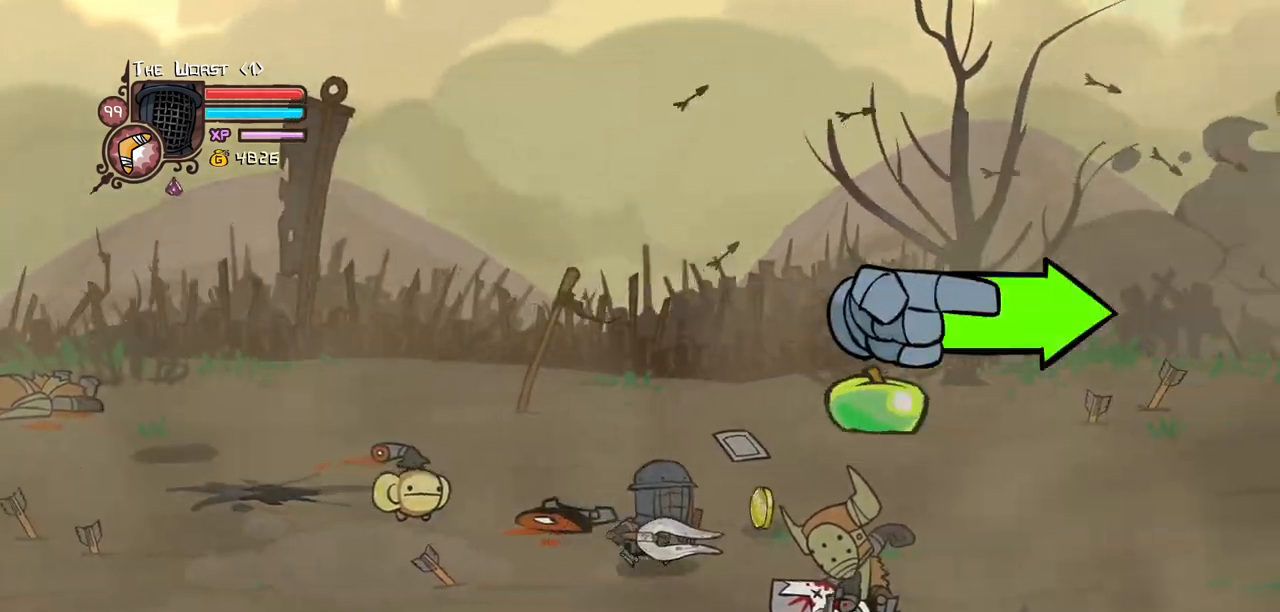
{"keys": ["left"], "events": [[117, "left", "down"], [167, "right", "up"], [217, "up", "up"]]}
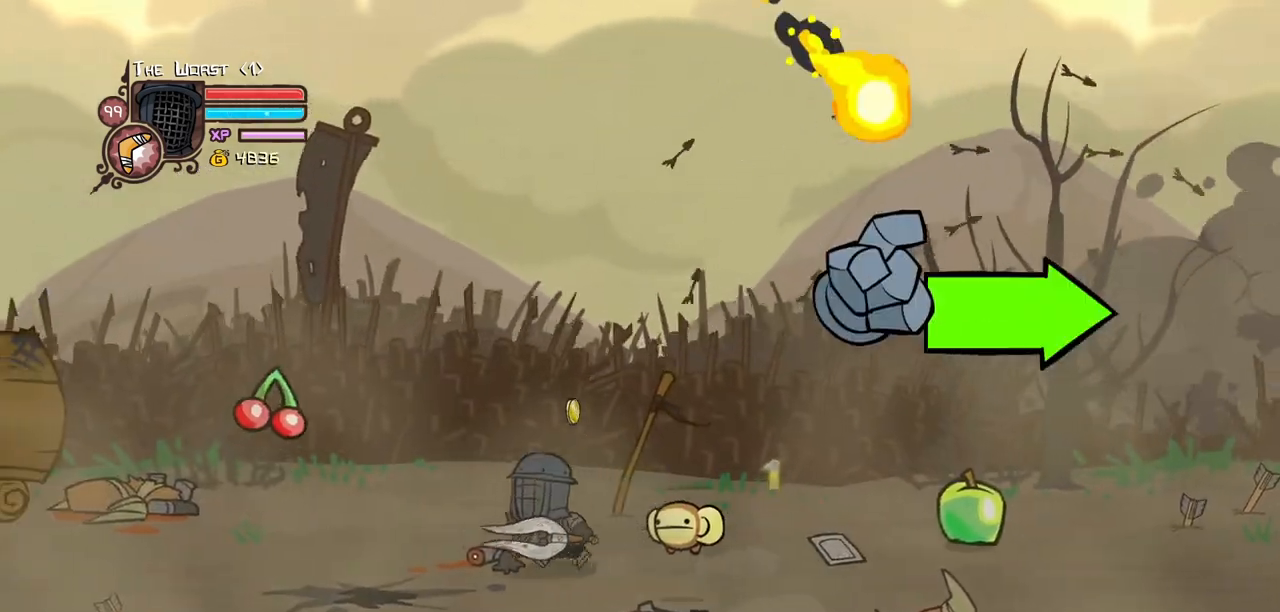
{"keys": ["down", "right"], "events": [[233, "up", "down"], [333, "up", "up"], [433, "down", "down"], [433, "right", "down"], [467, "left", "up"]]}
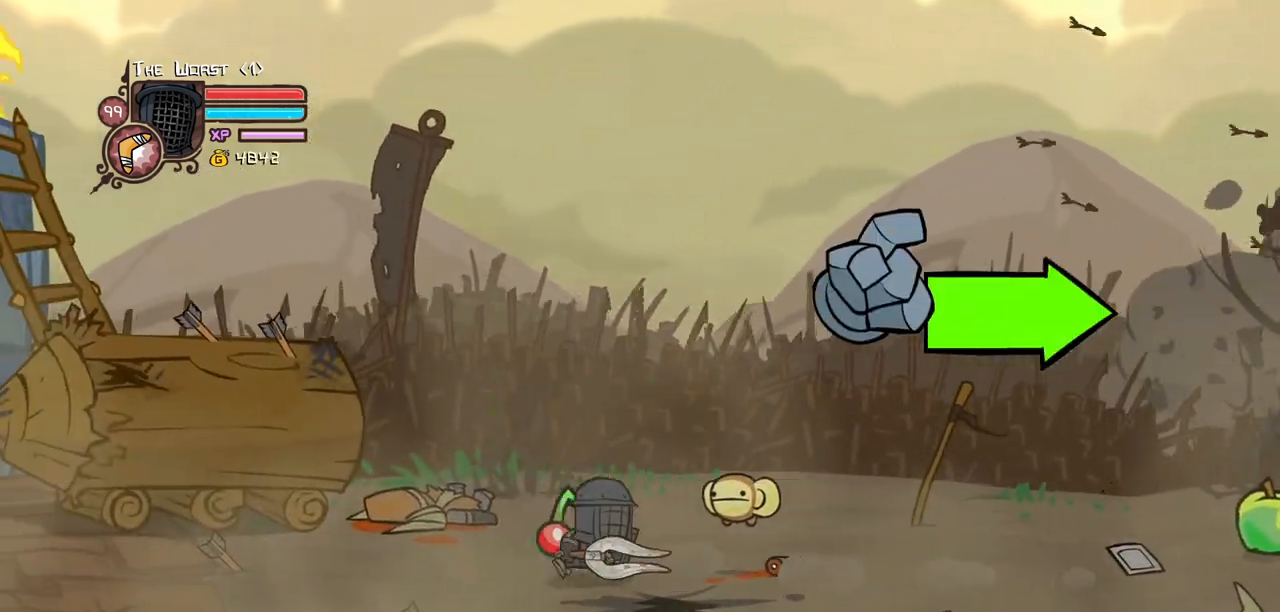
{"keys": ["right"], "events": [[17, "down", "up"]]}
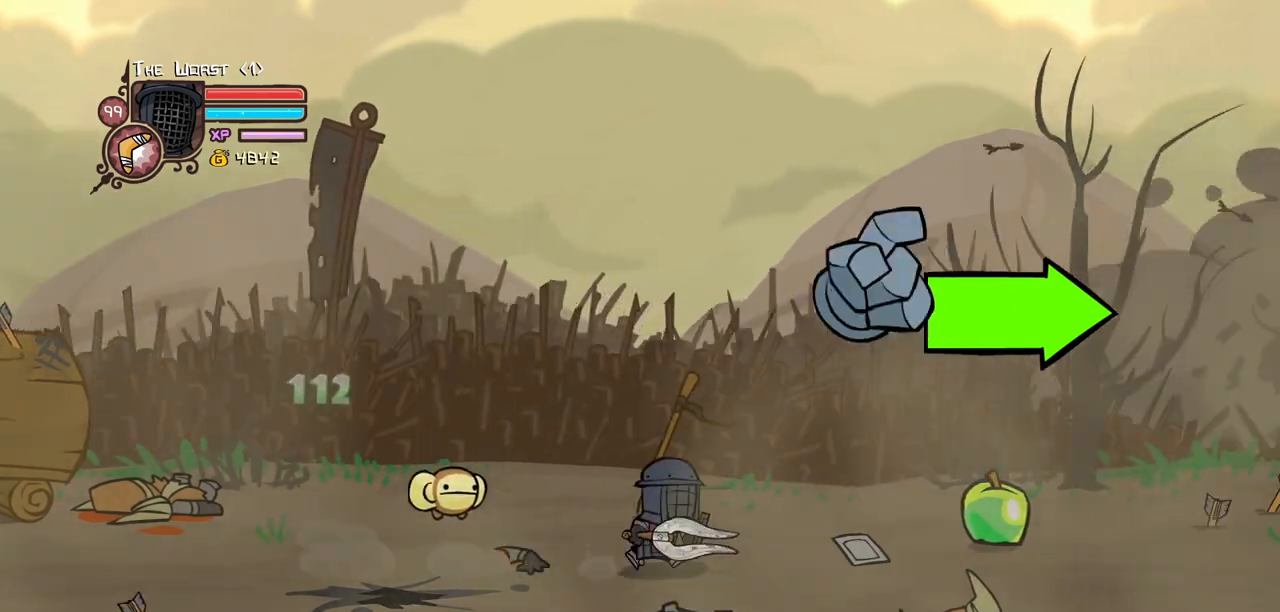
{"keys": ["right", "up"], "events": [[400, "up", "down"]]}
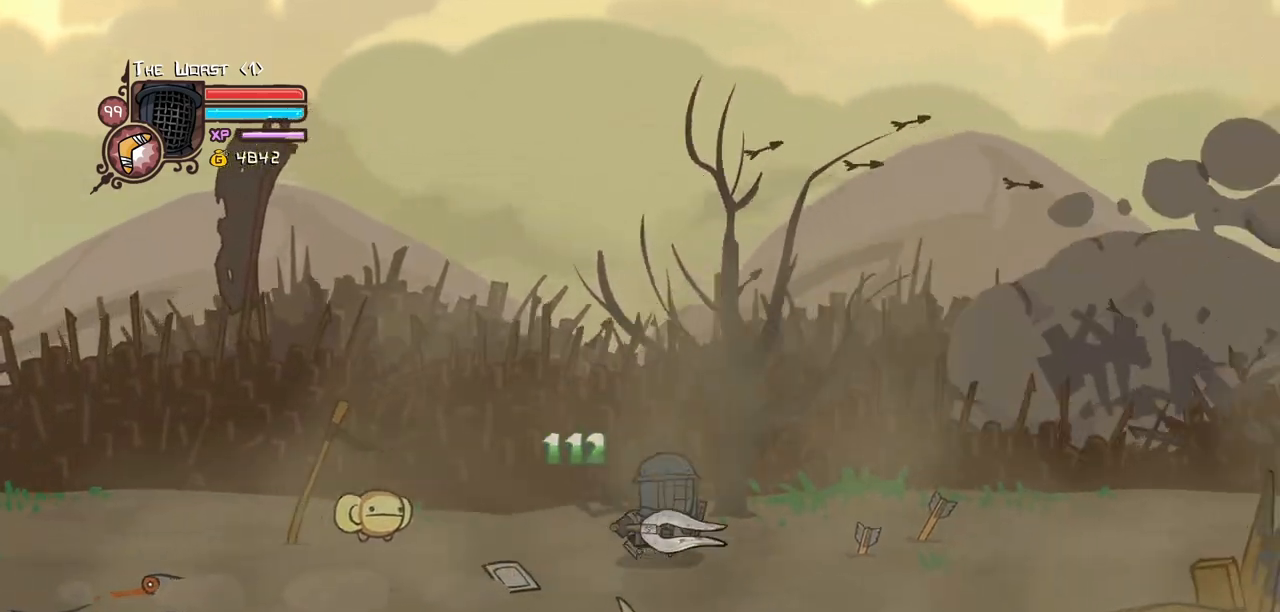
{"keys": ["right"], "events": [[50, "up", "up"]]}
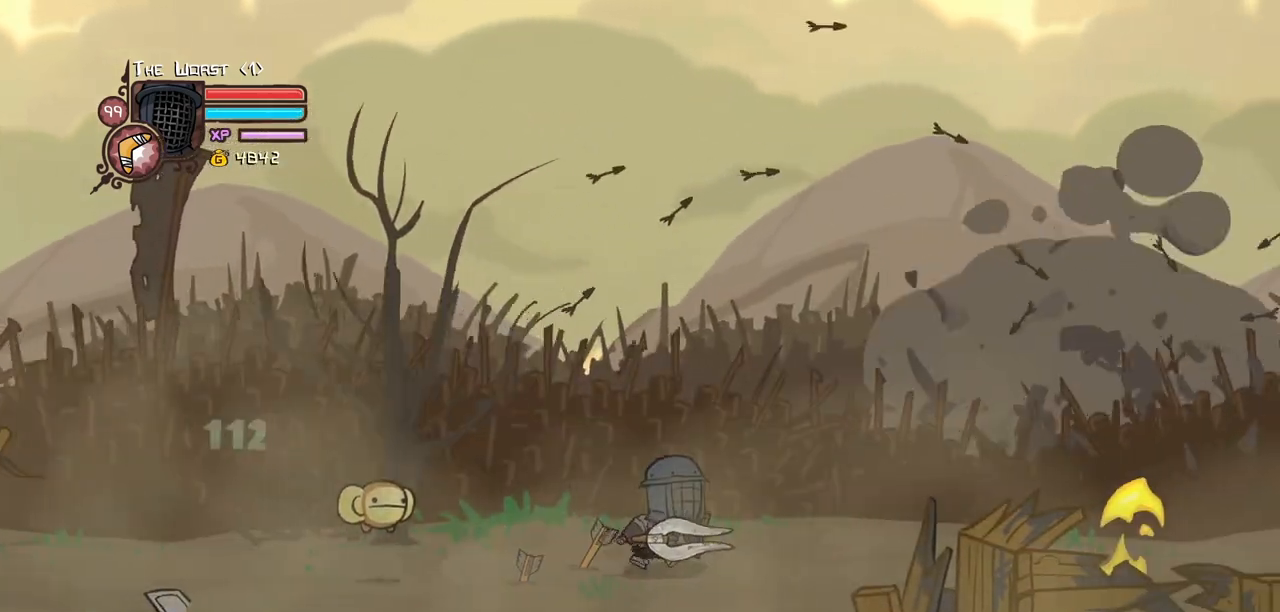
{"keys": ["right"], "events": []}
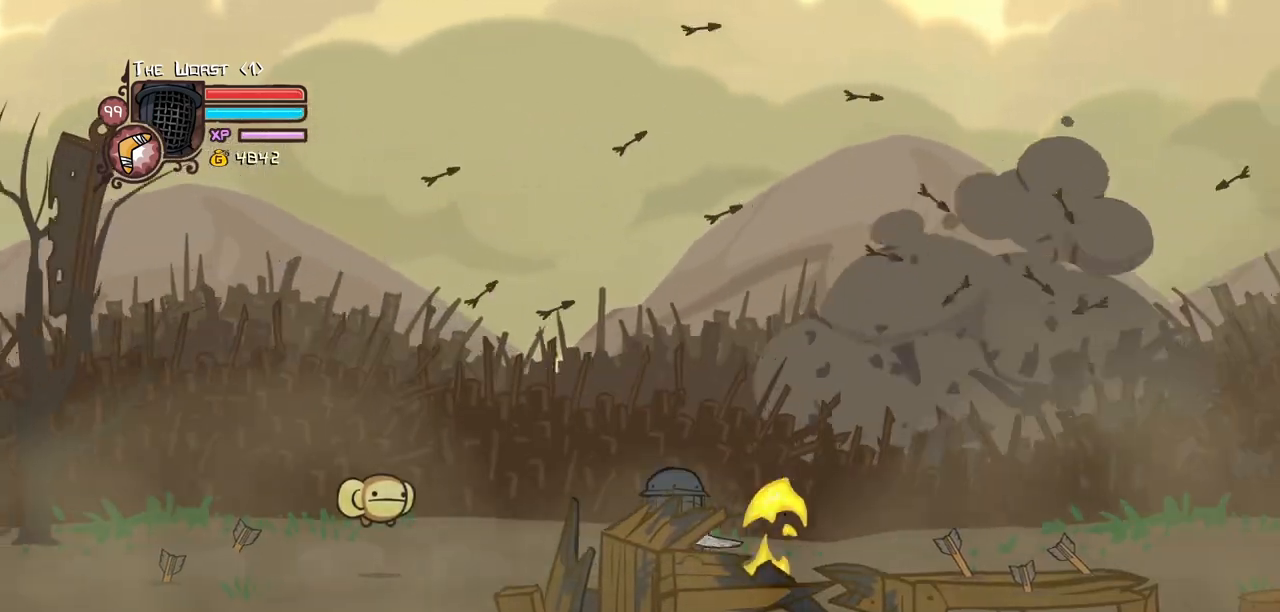
{"keys": ["jump", "right"], "events": [[500, "jump", "down"]]}
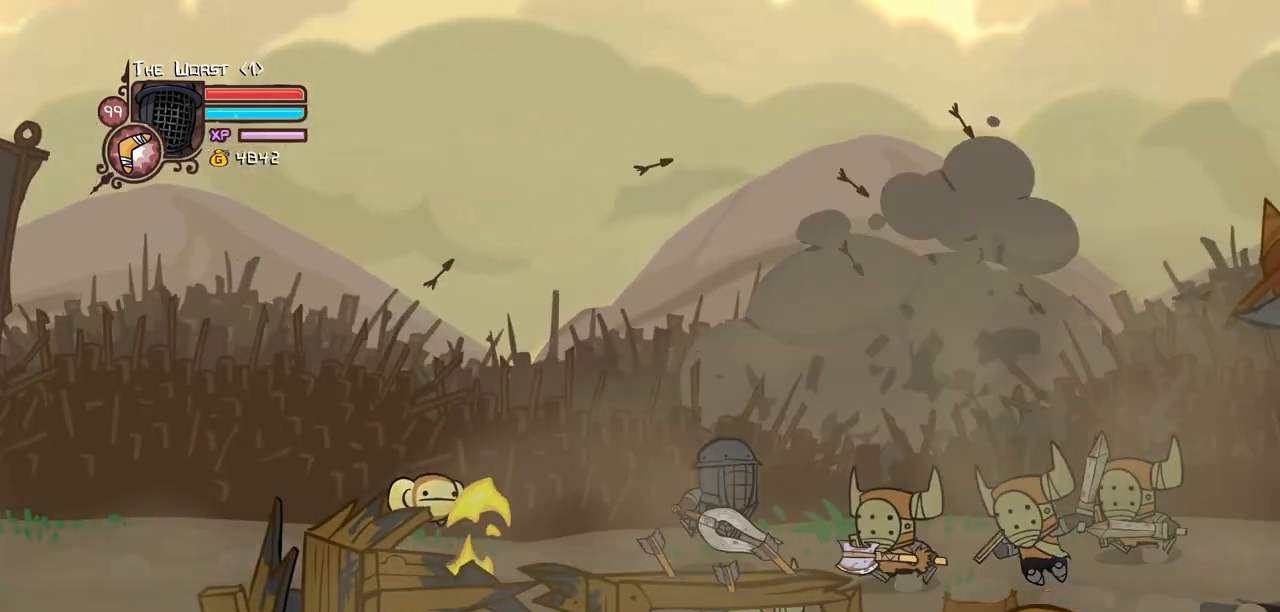
{"keys": ["heavy"], "events": [[50, "heavy", "down"], [150, "jump", "up"], [183, "right", "up"], [233, "heavy", "up"], [283, "heavy", "down"]]}
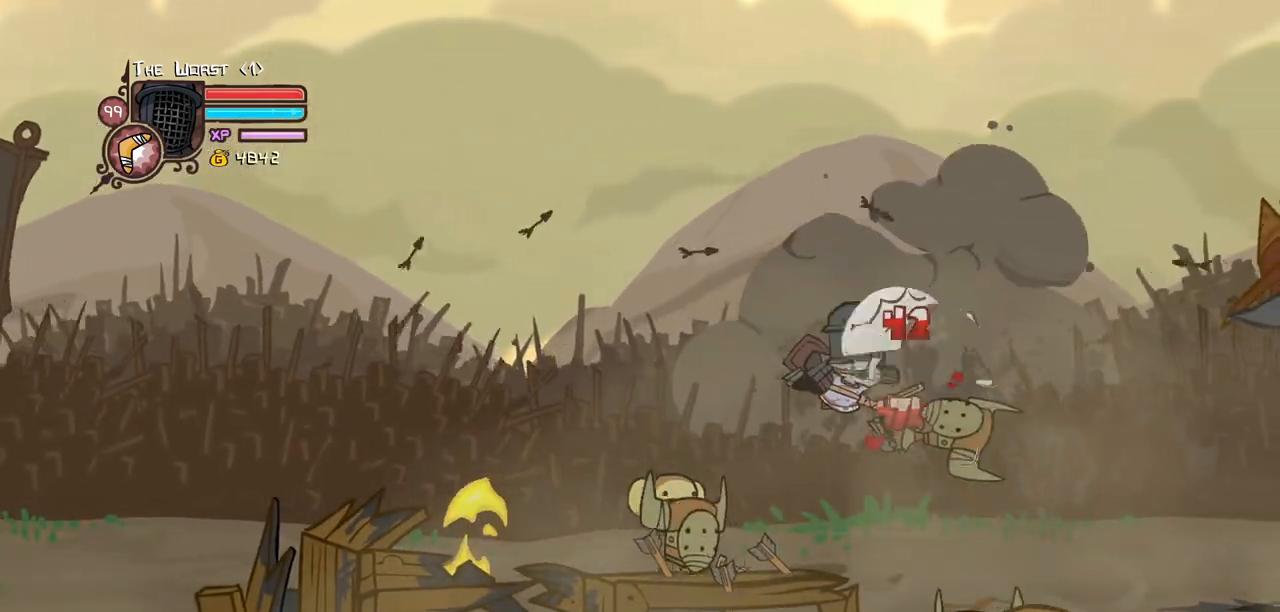
{"keys": ["heavy", "light", "right"], "events": [[17, "heavy", "up"], [67, "light", "down"], [117, "right", "down"], [250, "light", "up"], [300, "light", "down"], [400, "heavy", "down"]]}
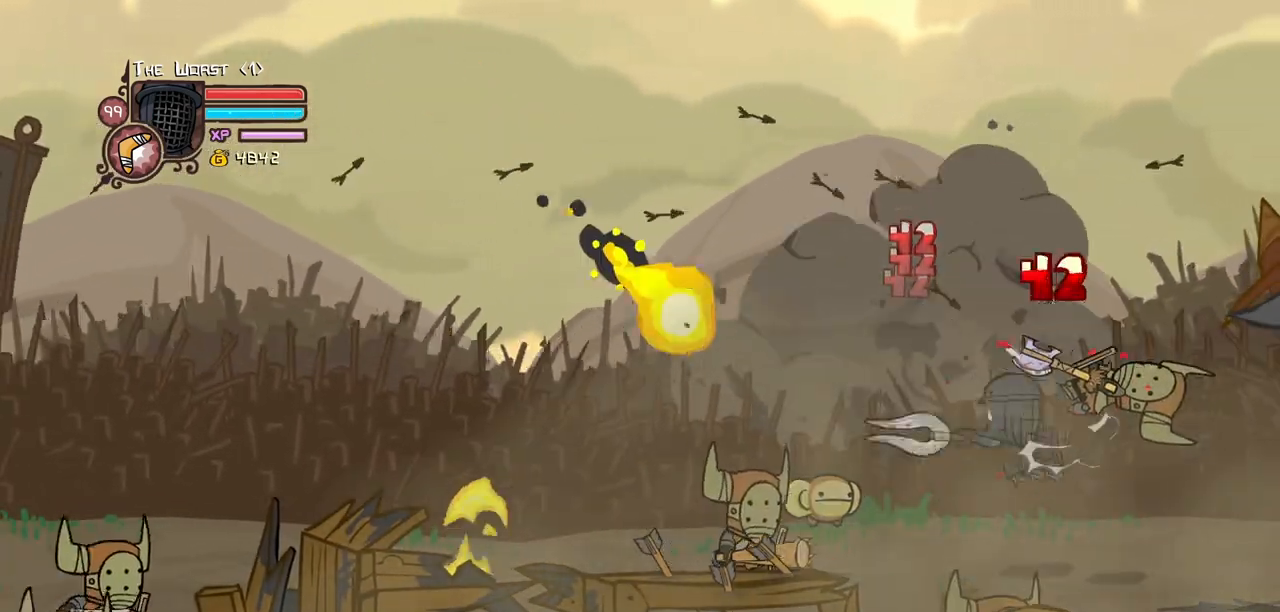
{"keys": [], "events": [[33, "light", "up"], [217, "heavy", "up"], [267, "heavy", "down"], [400, "right", "up"], [450, "heavy", "up"]]}
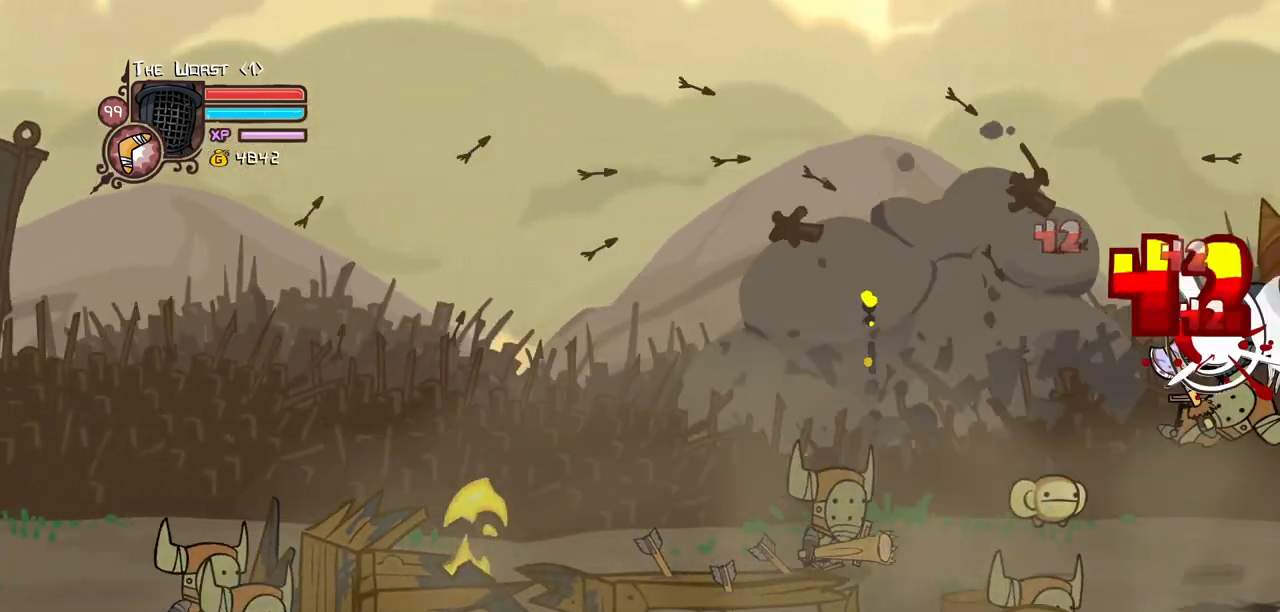
{"keys": [], "events": [[100, "light", "down"], [233, "left", "down"], [233, "light", "up"], [283, "light", "down"], [333, "left", "up"], [467, "light", "up"]]}
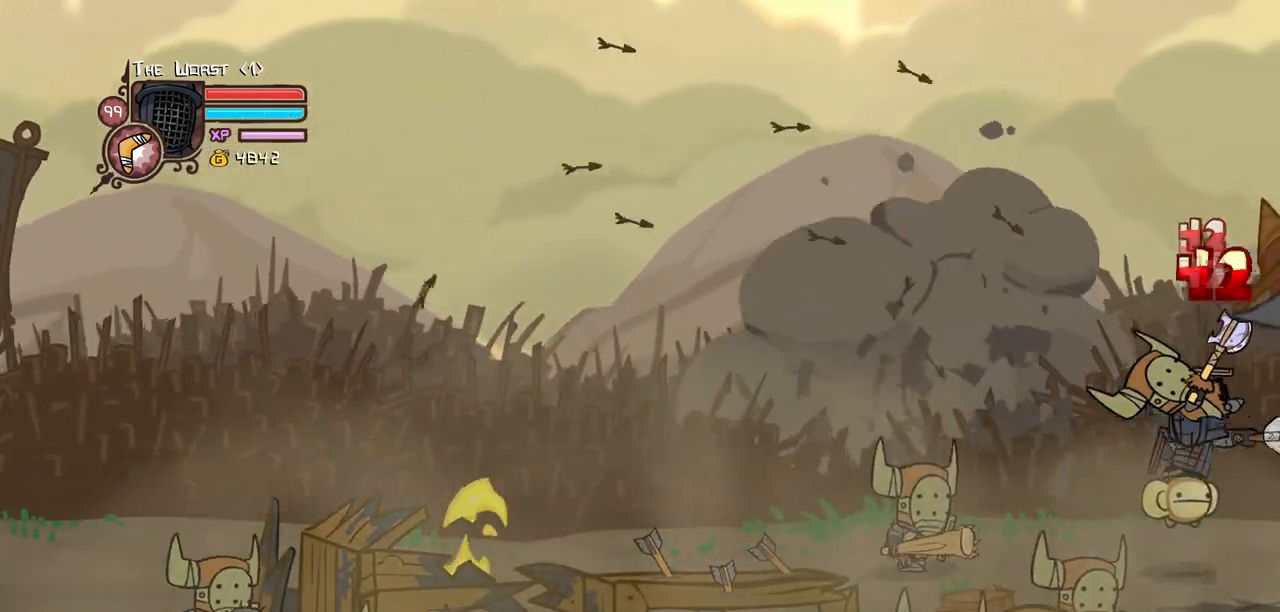
{"keys": ["heavy", "left"], "events": [[17, "light", "down"], [200, "left", "down"], [200, "light", "up"], [250, "light", "down"], [400, "heavy", "down"], [483, "light", "up"]]}
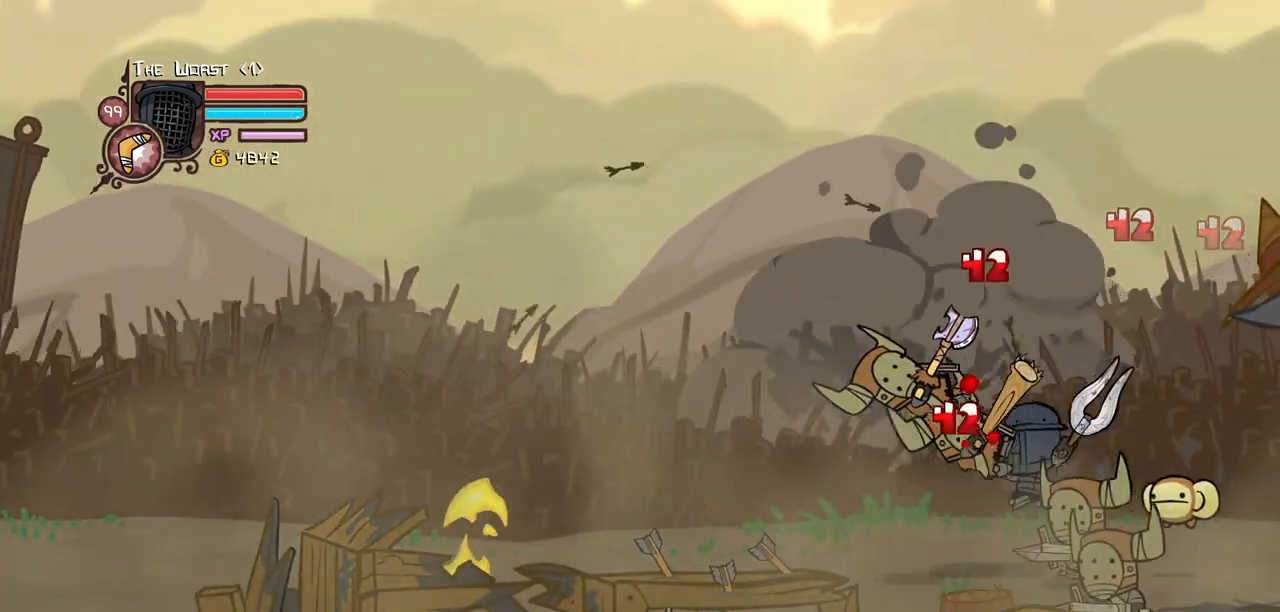
{"keys": ["right"], "events": [[167, "heavy", "up"], [217, "heavy", "down"], [400, "right", "down"], [450, "heavy", "up"], [450, "left", "up"]]}
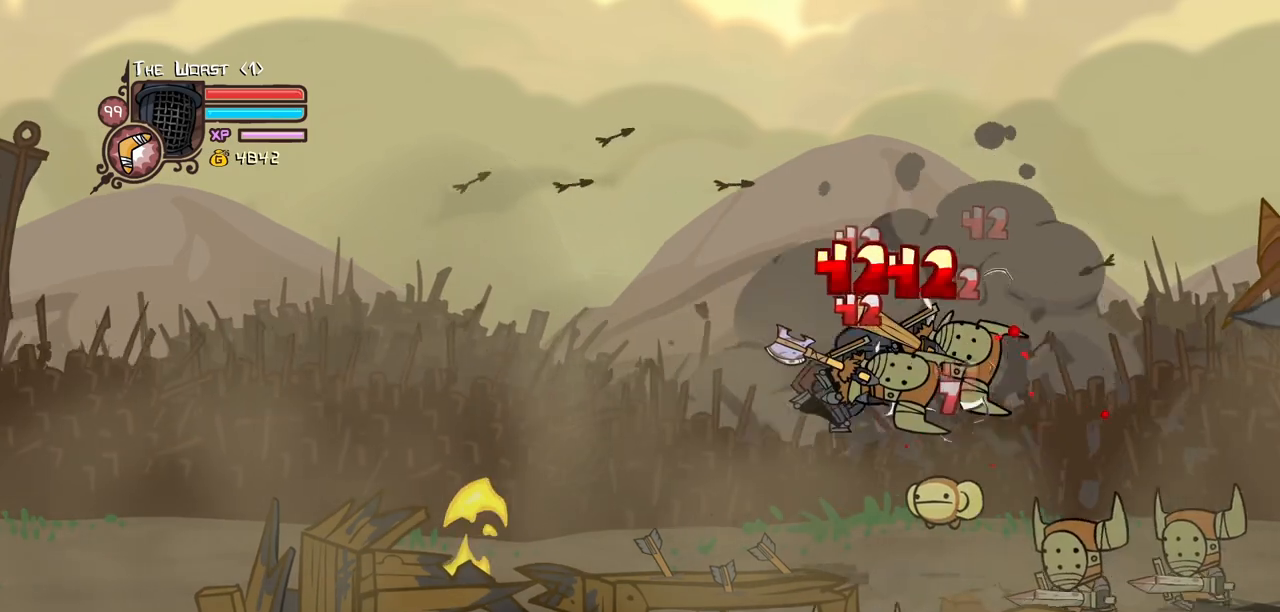
{"keys": ["heavy"], "events": [[50, "light", "down"], [183, "light", "up"], [233, "light", "down"], [383, "heavy", "down"], [467, "light", "up"], [467, "right", "up"]]}
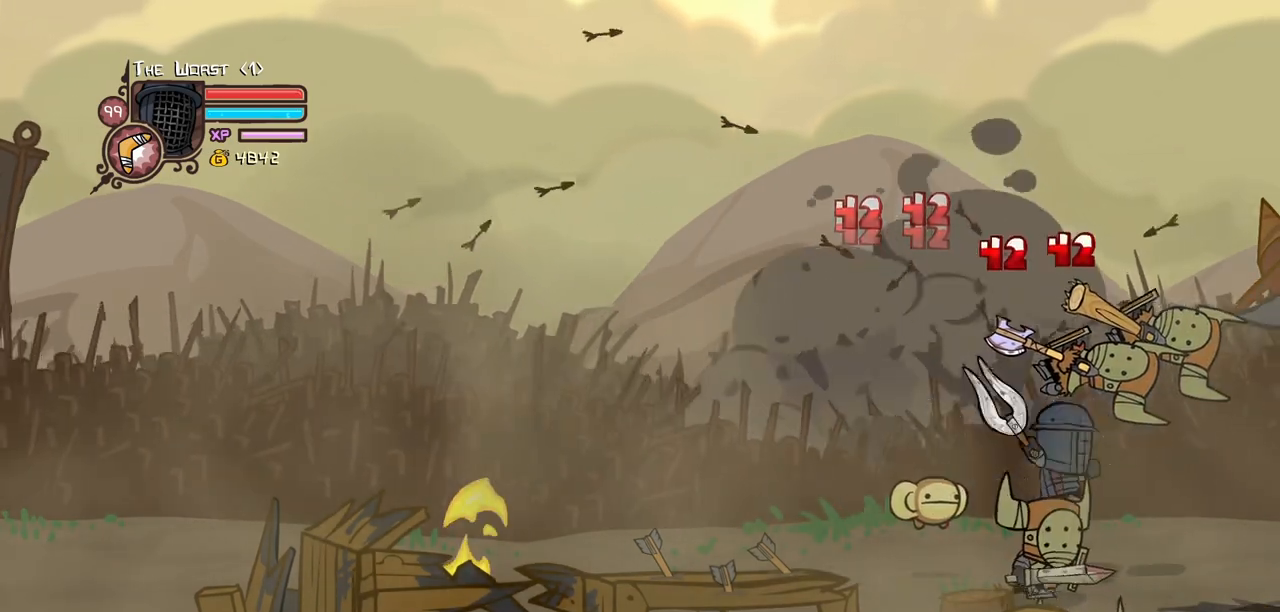
{"keys": ["light"], "events": [[117, "heavy", "up"], [150, "heavy", "down"], [400, "heavy", "up"], [483, "light", "down"]]}
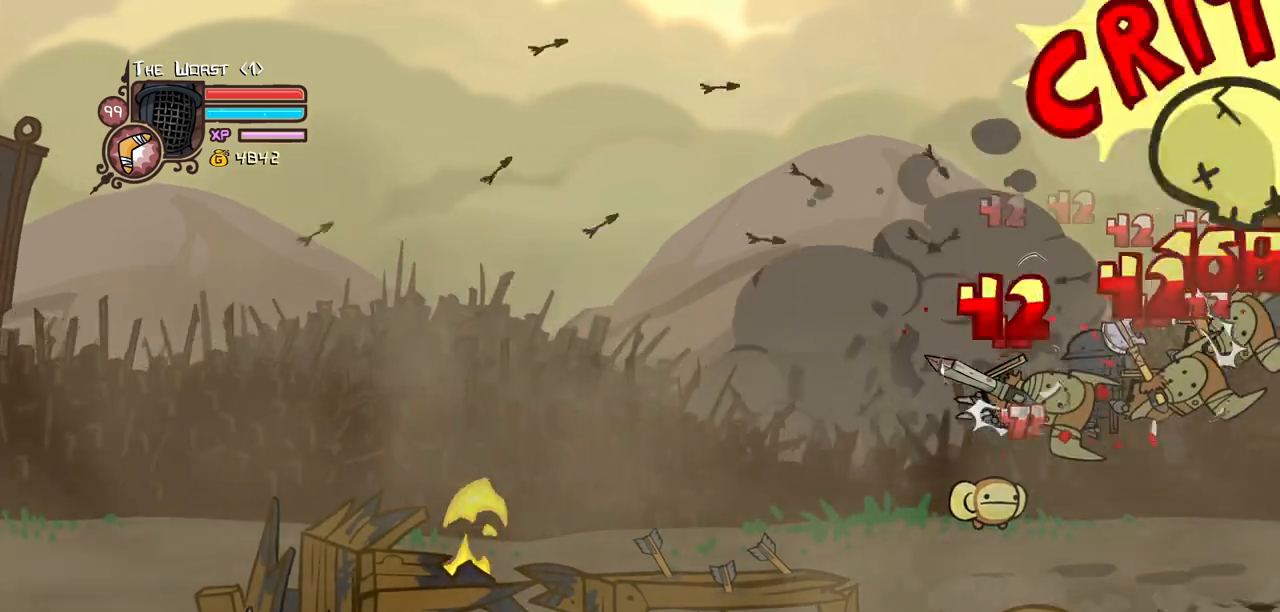
{"keys": ["heavy", "right"], "events": [[133, "light", "up"], [217, "light", "down"], [217, "right", "down"], [367, "heavy", "down"], [450, "light", "up"]]}
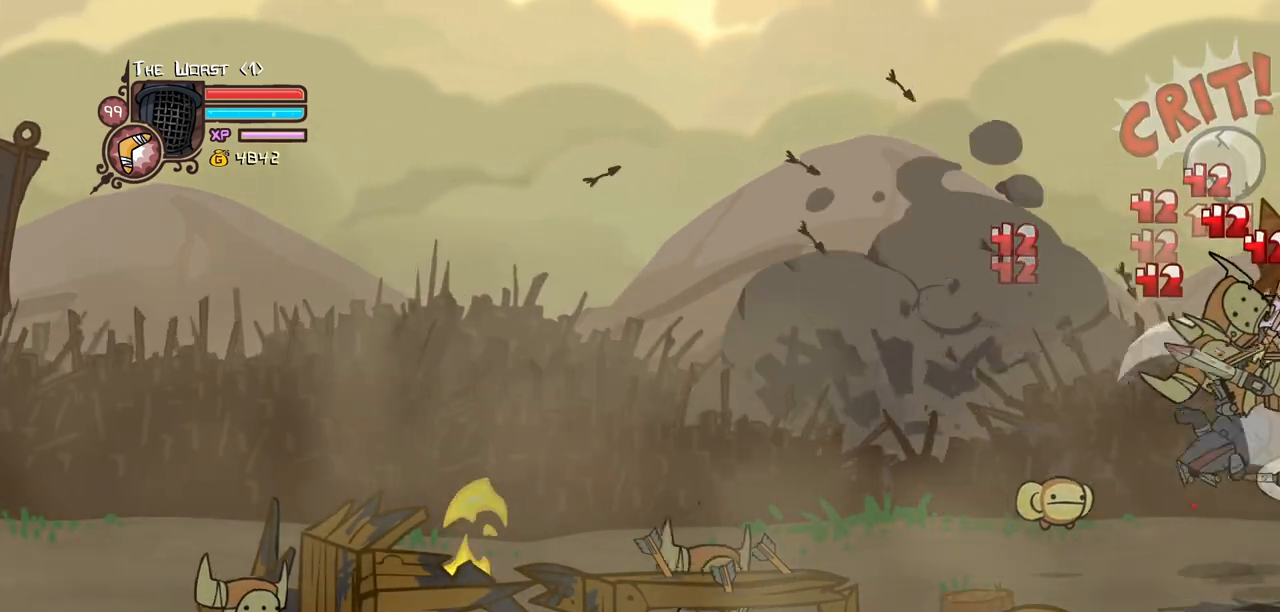
{"keys": ["light"], "events": [[50, "right", "up"], [133, "heavy", "up"], [183, "heavy", "down"], [383, "heavy", "up"], [467, "light", "down"]]}
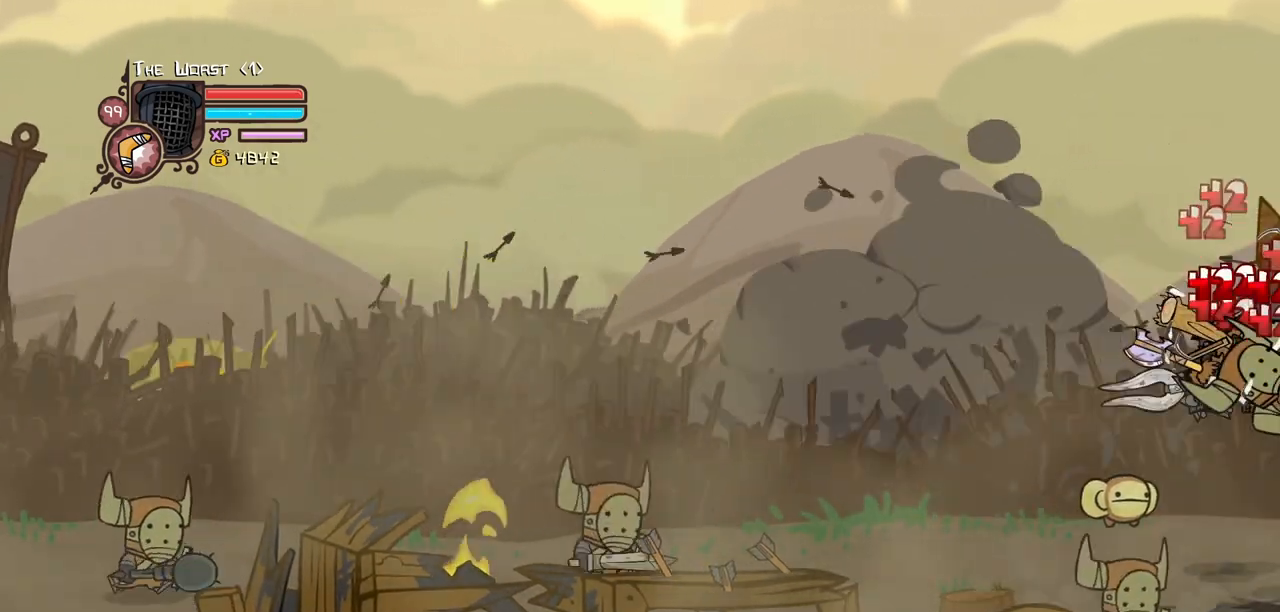
{"keys": ["heavy"], "events": [[117, "light", "up"], [200, "left", "down"], [200, "light", "down"], [300, "left", "up"], [383, "heavy", "down"], [433, "light", "up"]]}
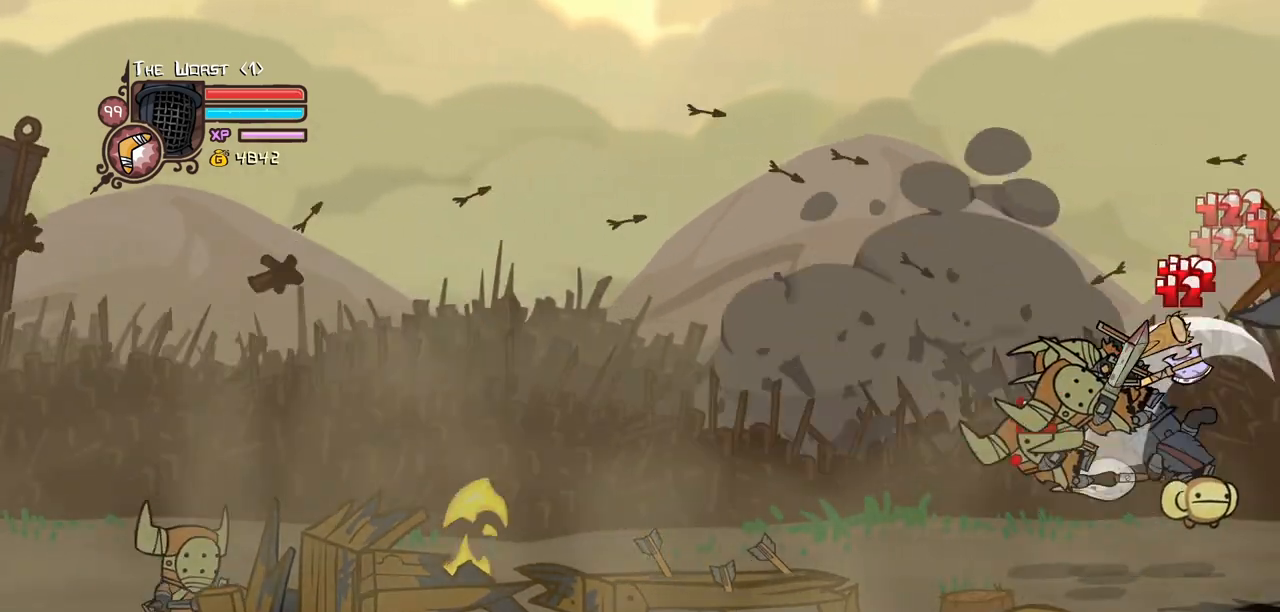
{"keys": ["left", "light"], "events": [[133, "heavy", "up"], [167, "heavy", "down"], [400, "heavy", "up"], [450, "left", "down"], [500, "light", "down"]]}